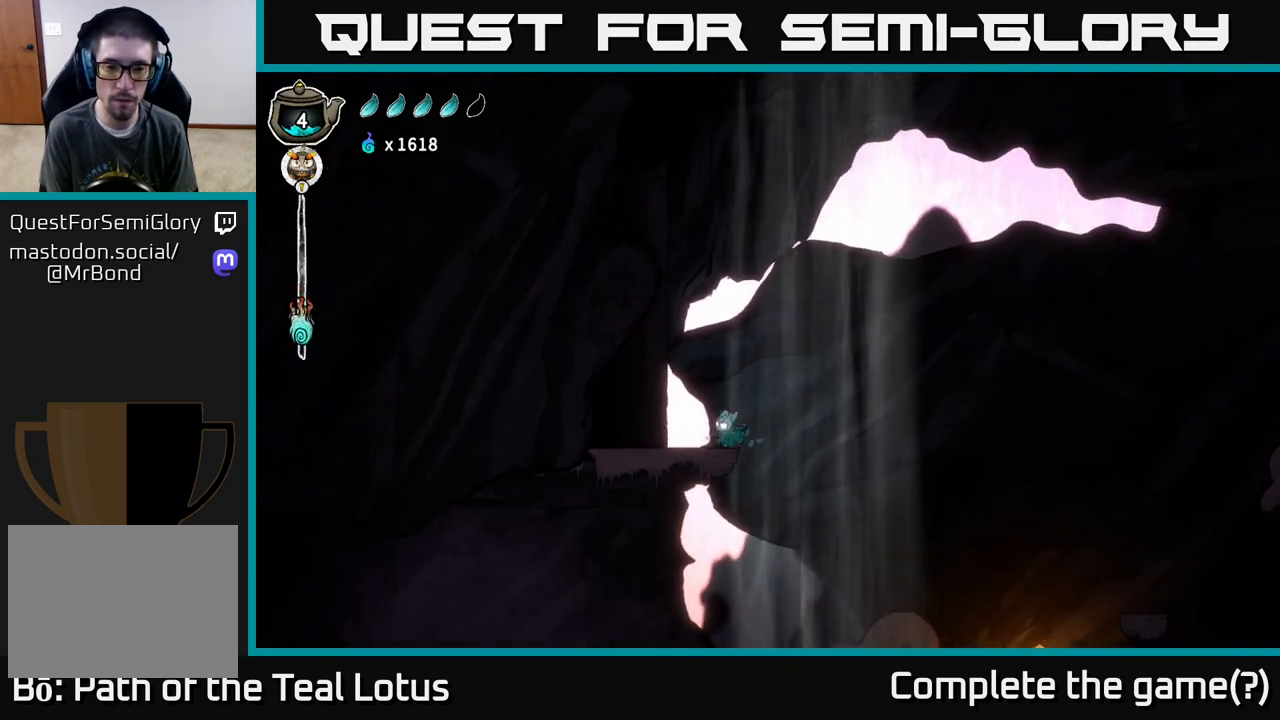
Gameplay with a controller (Xbox layout); each line is a JSON object with the inputs held at the frame after it. "events" lists button and stick changes between this image and that frame as [ms after this image, input, new state], when the widget could be followed in between.
{"buttons": [], "left_stick": "left", "right_stick": "center", "events": [[300, "left_stick", "left"]]}
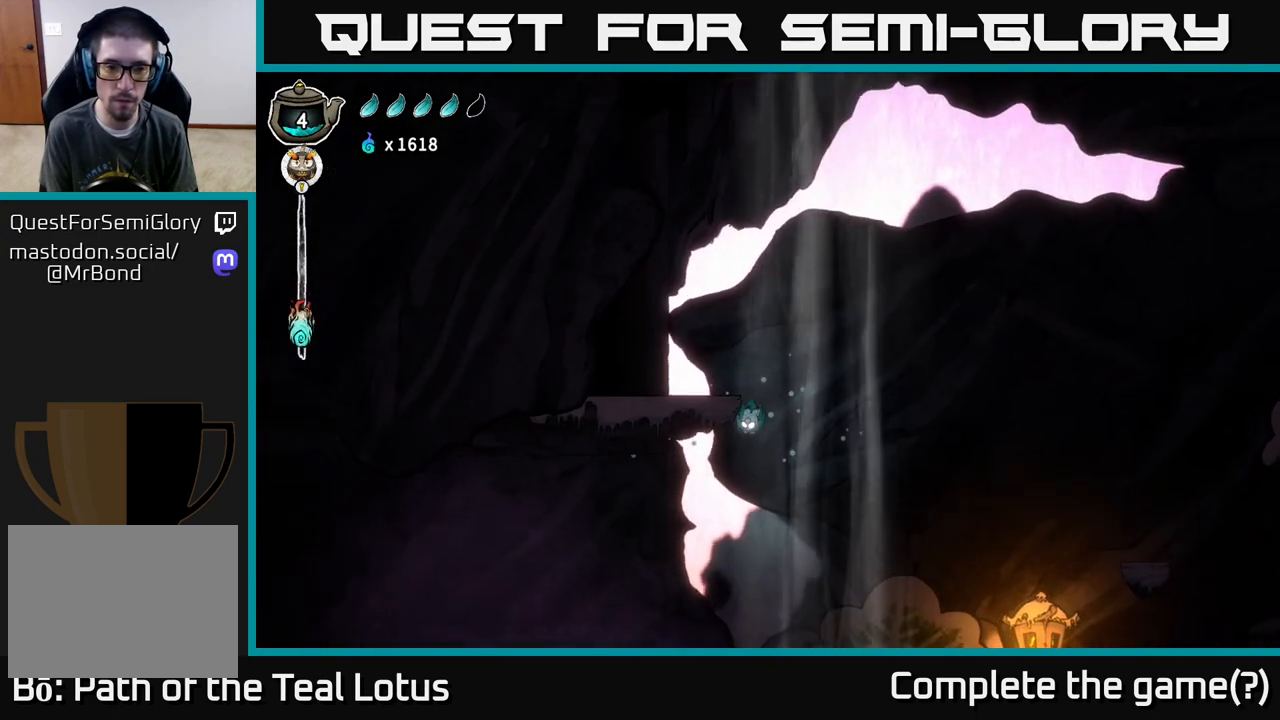
{"buttons": [], "left_stick": "left", "right_stick": "center", "events": []}
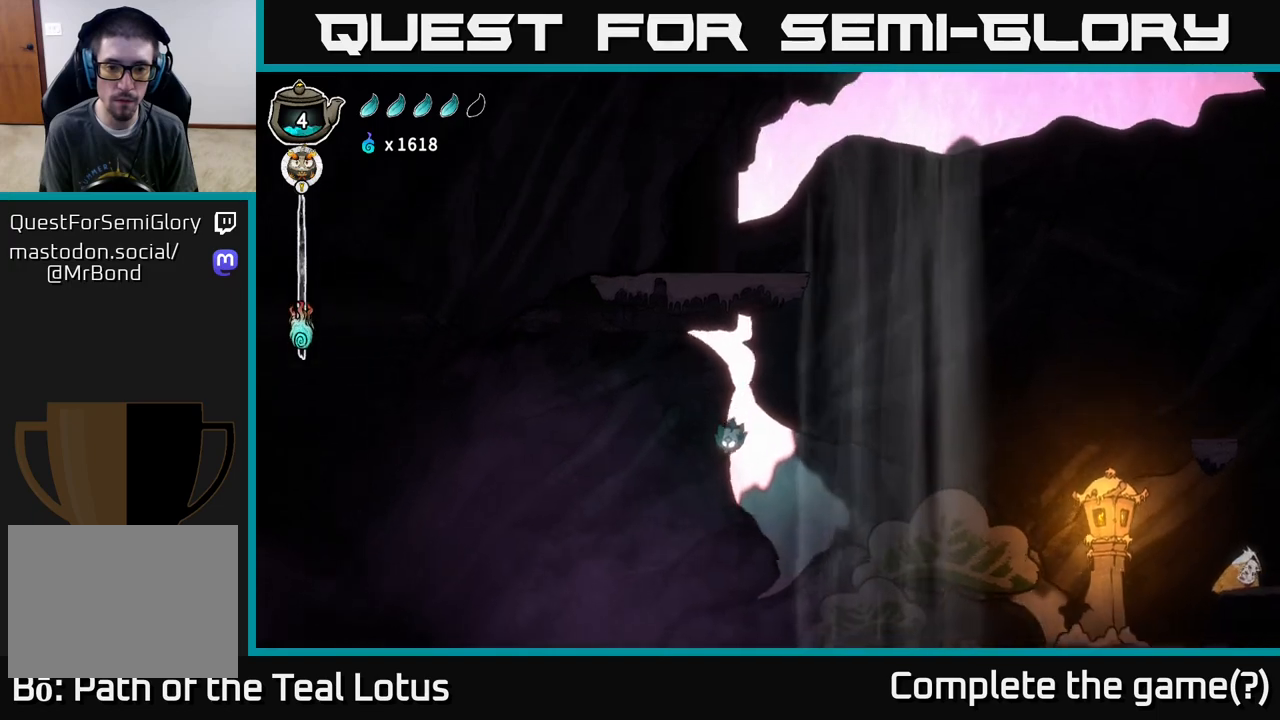
{"buttons": ["R2"], "left_stick": "left", "right_stick": "center", "events": [[300, "R2", "down"]]}
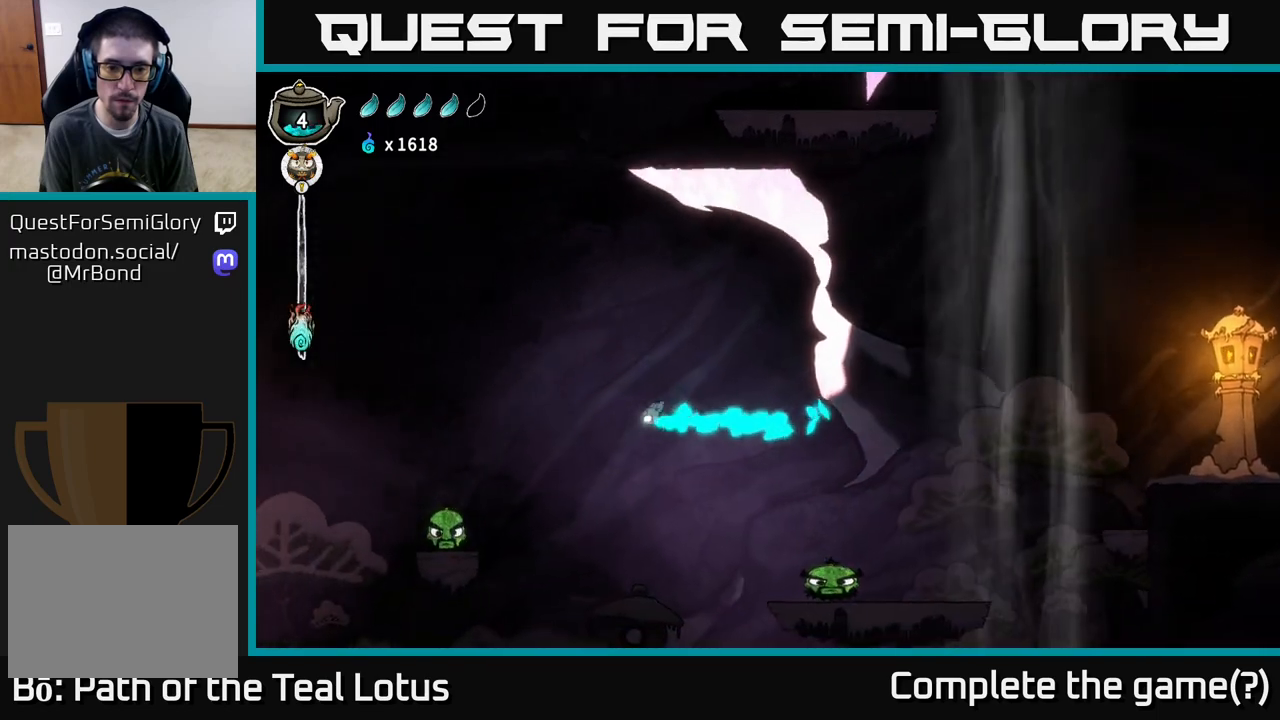
{"buttons": [], "left_stick": "down-left", "right_stick": "center", "events": [[467, "left_stick", "down-left"], [483, "R2", "up"]]}
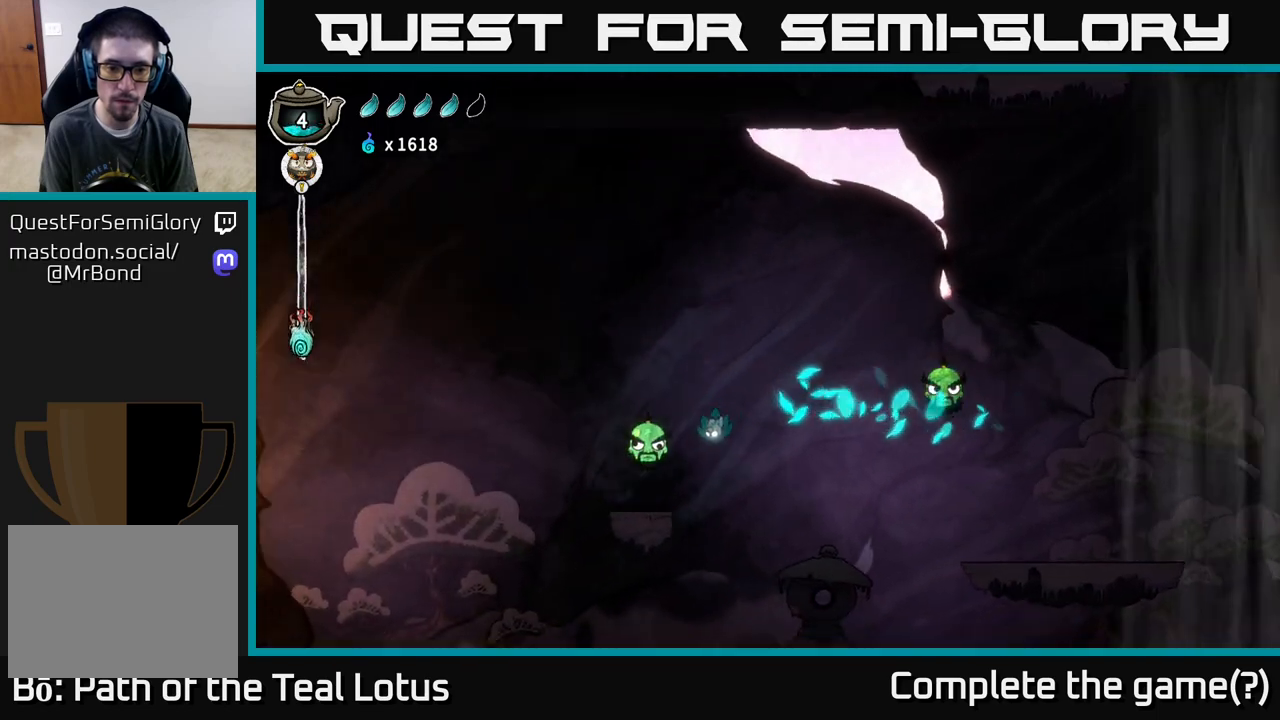
{"buttons": [], "left_stick": "down-right", "right_stick": "center", "events": [[17, "X", "down"], [83, "left_stick", "down"], [133, "A", "down"], [150, "X", "up"], [183, "left_stick", "down-right"], [300, "X", "down"], [317, "A", "up"], [367, "left_stick", "down"], [400, "X", "up"], [483, "left_stick", "down-right"]]}
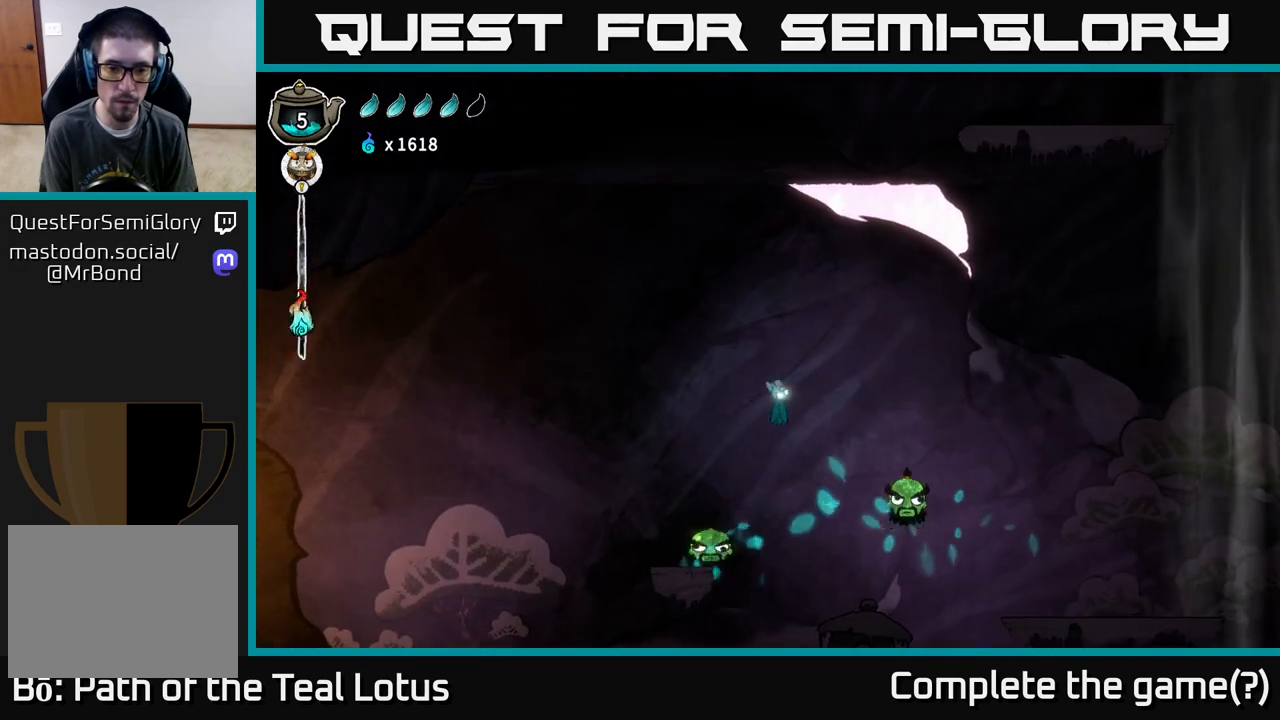
{"buttons": ["X"], "left_stick": "down-left", "right_stick": "center", "events": [[133, "left_stick", "down"], [333, "left_stick", "down-left"], [433, "X", "down"]]}
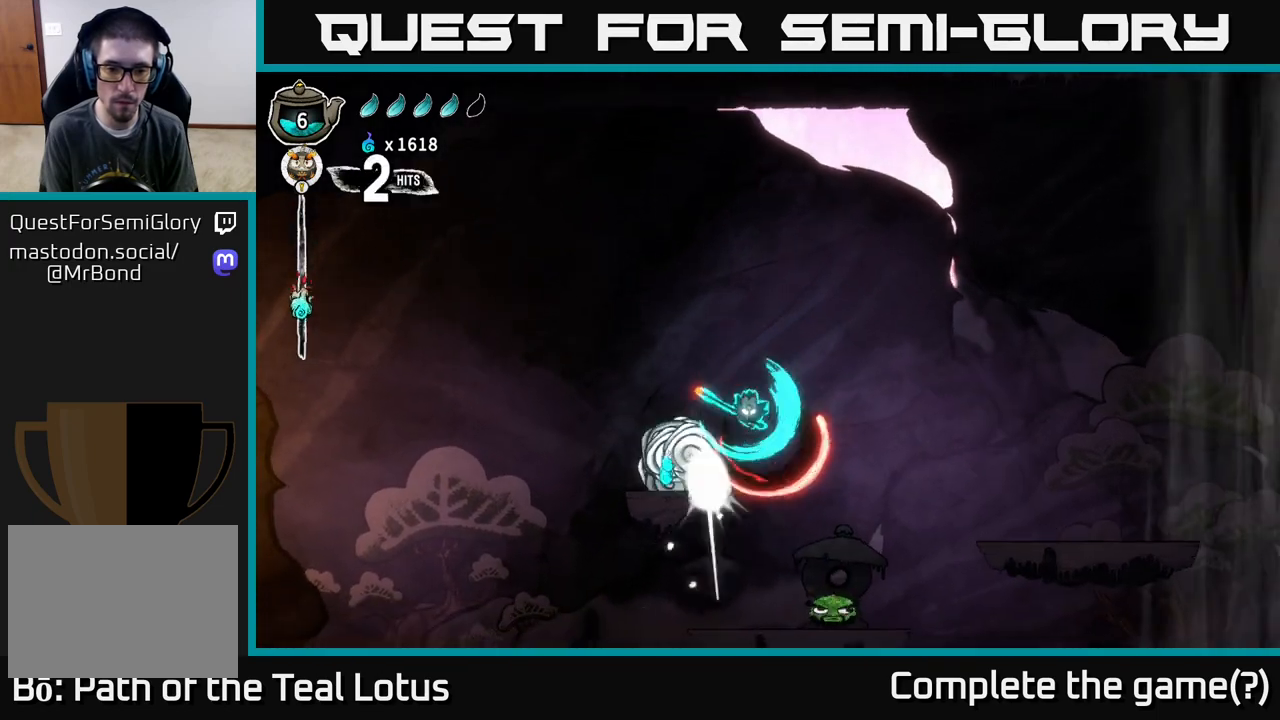
{"buttons": [], "left_stick": "right", "right_stick": "center", "events": [[83, "X", "up"], [83, "left_stick", "center"], [283, "left_stick", "right"]]}
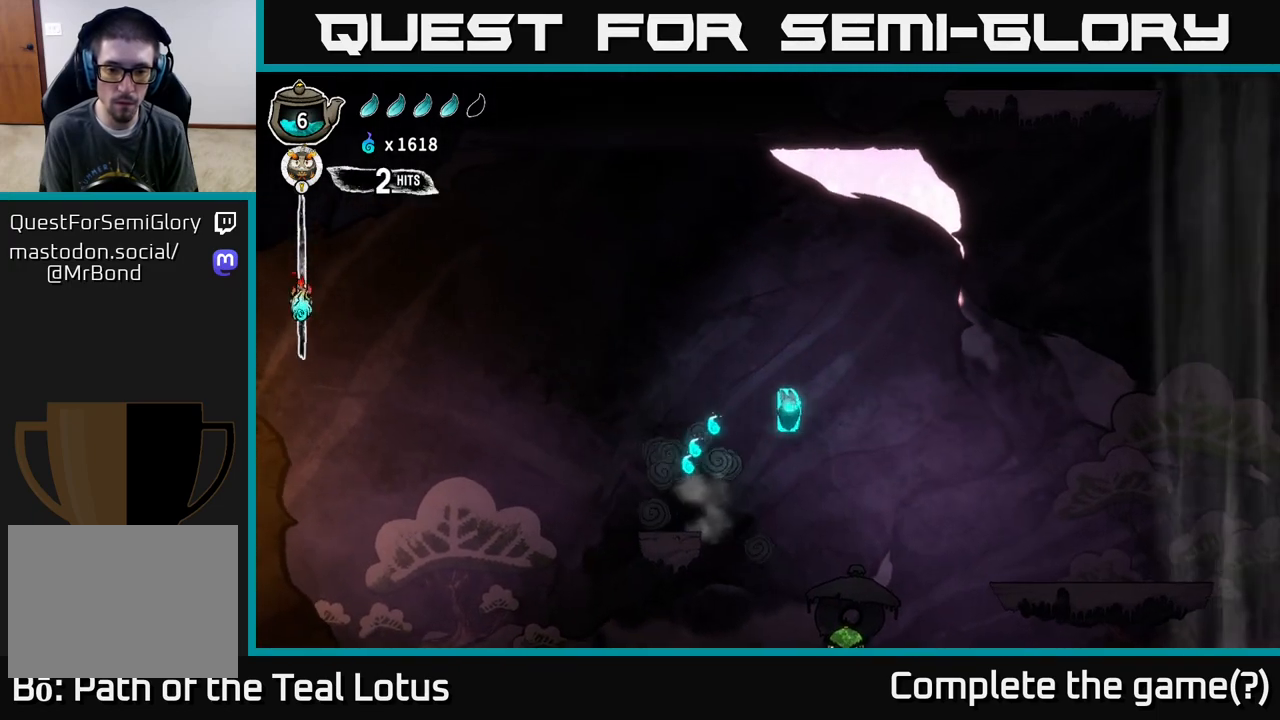
{"buttons": ["X"], "left_stick": "down", "right_stick": "center", "events": [[183, "left_stick", "down"], [500, "X", "down"]]}
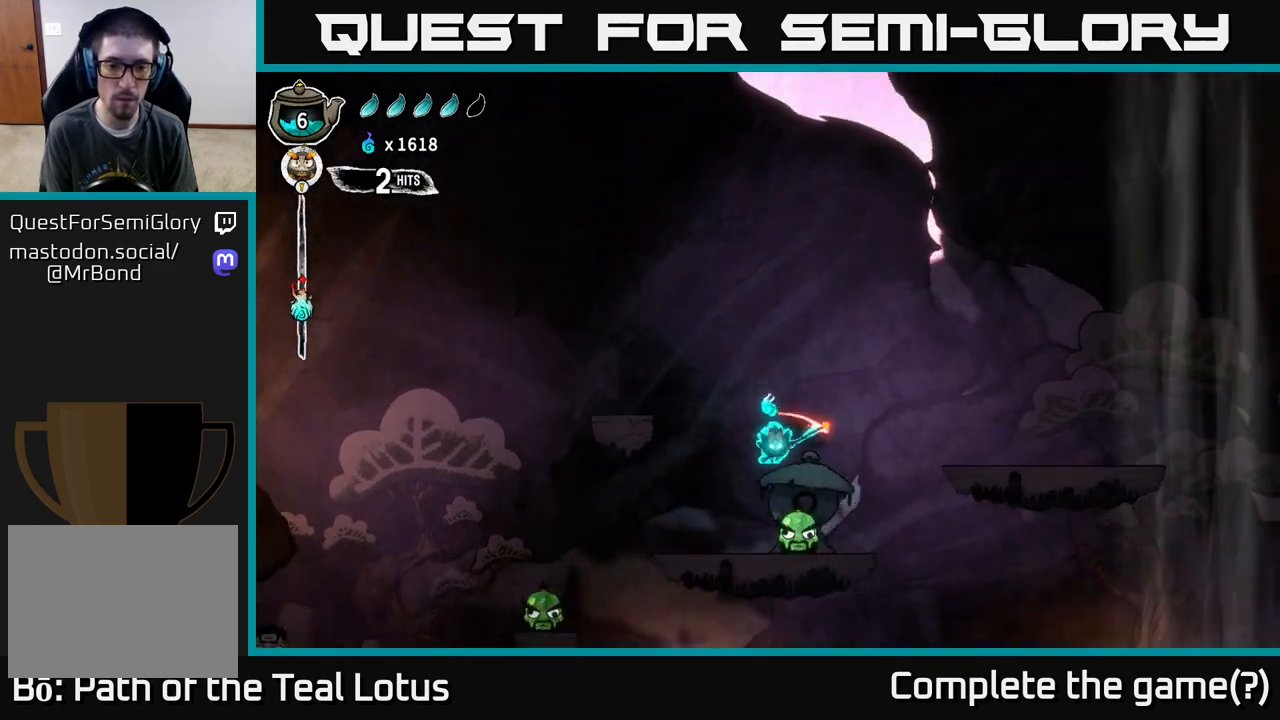
{"buttons": [], "left_stick": "down", "right_stick": "center", "events": [[117, "X", "up"]]}
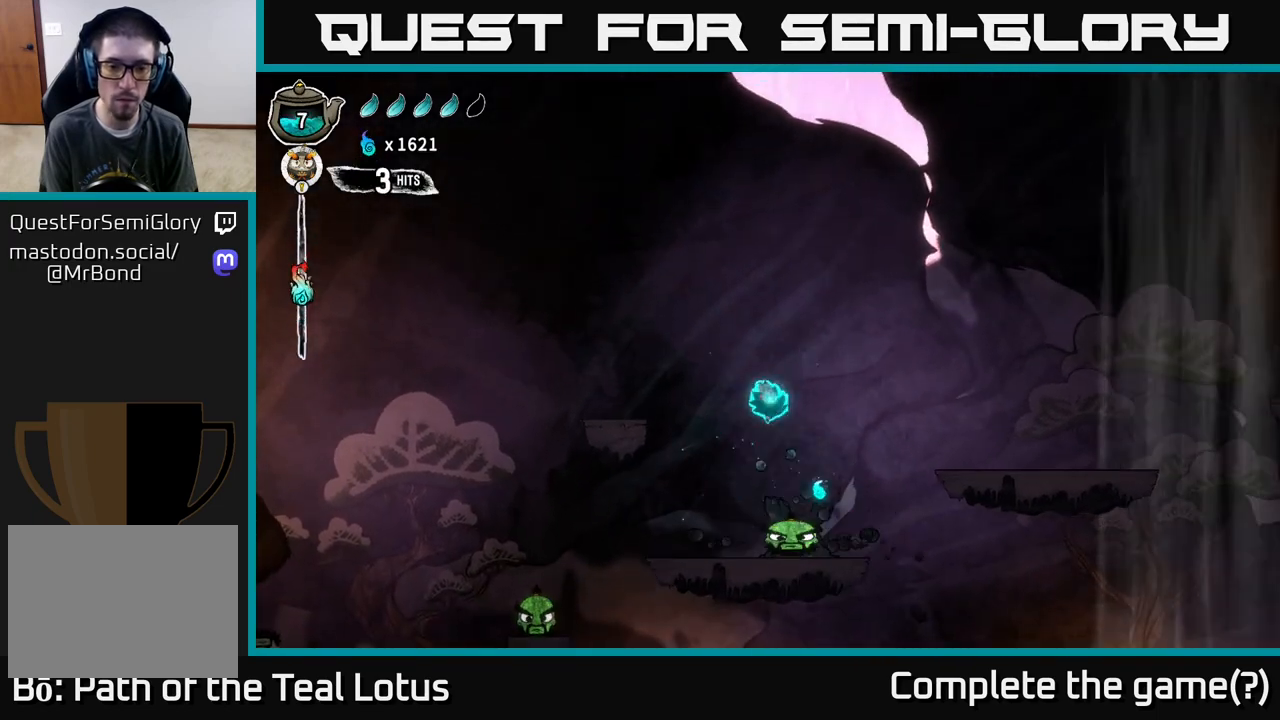
{"buttons": [], "left_stick": "left", "right_stick": "center", "events": [[267, "X", "down"], [383, "X", "up"], [433, "left_stick", "left"]]}
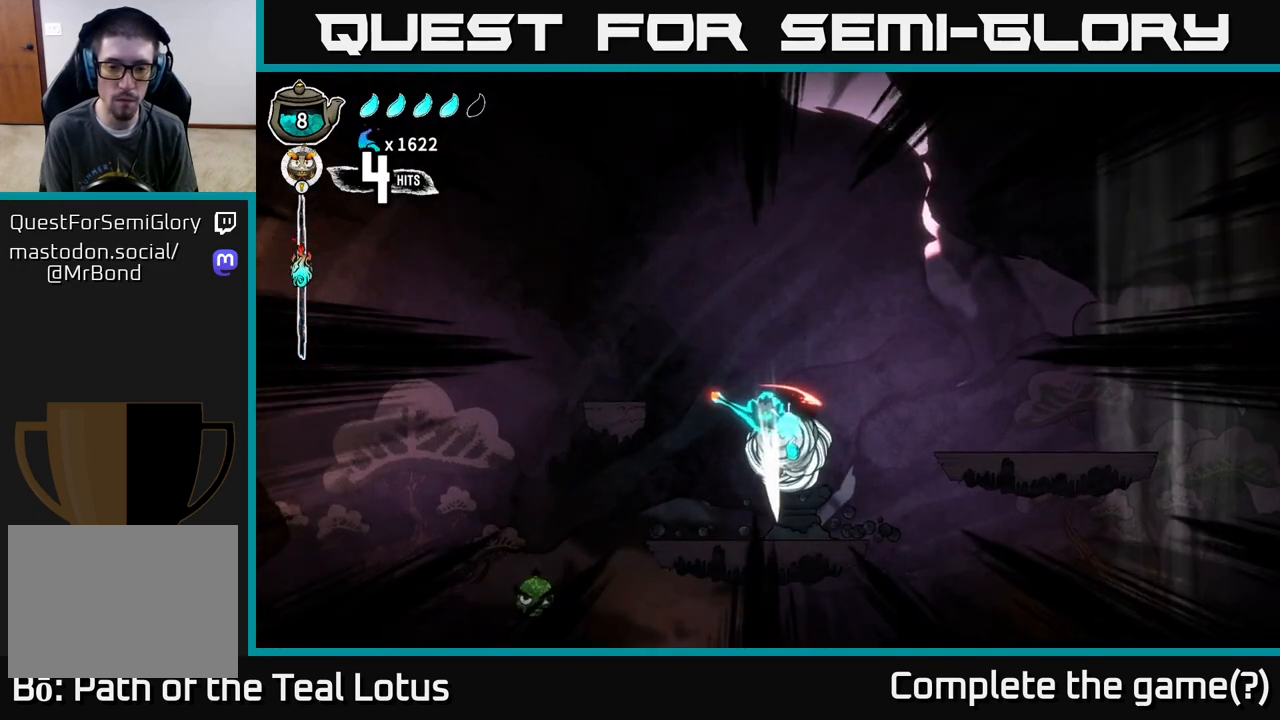
{"buttons": ["A"], "left_stick": "left", "right_stick": "center", "events": [[250, "A", "down"], [417, "A", "up"], [500, "A", "down"]]}
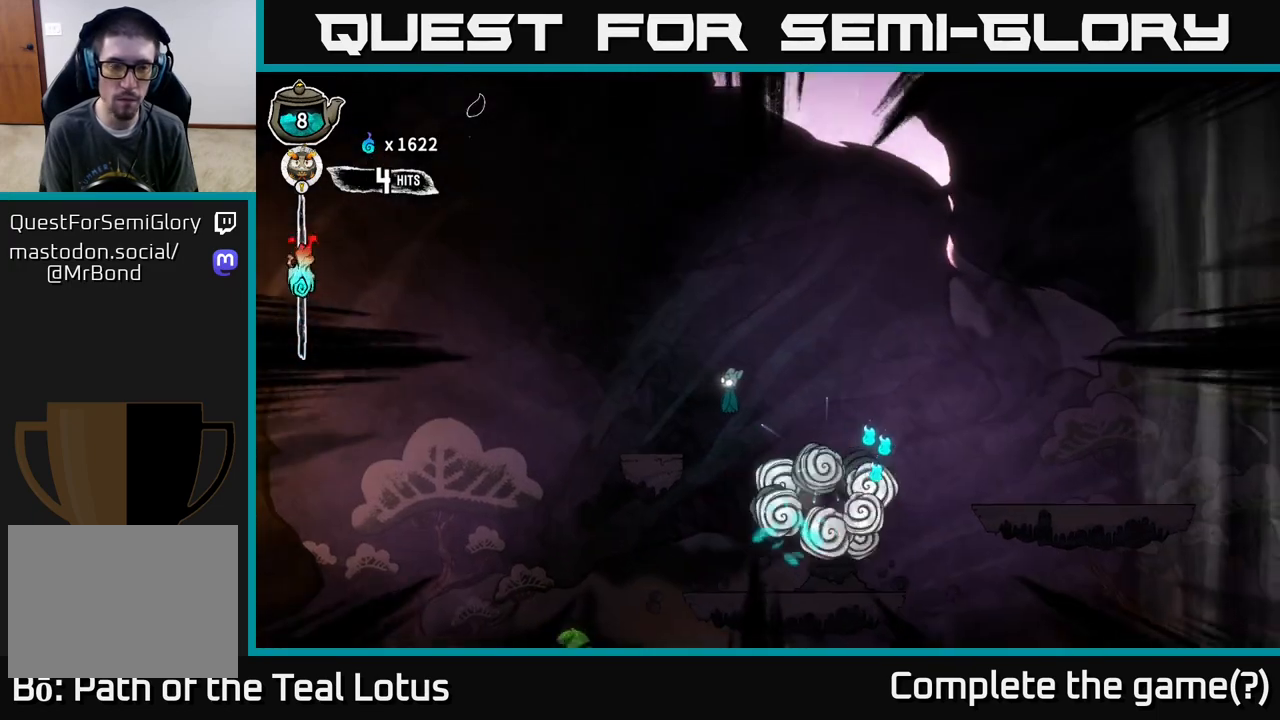
{"buttons": [], "left_stick": "left", "right_stick": "center", "events": [[467, "A", "up"]]}
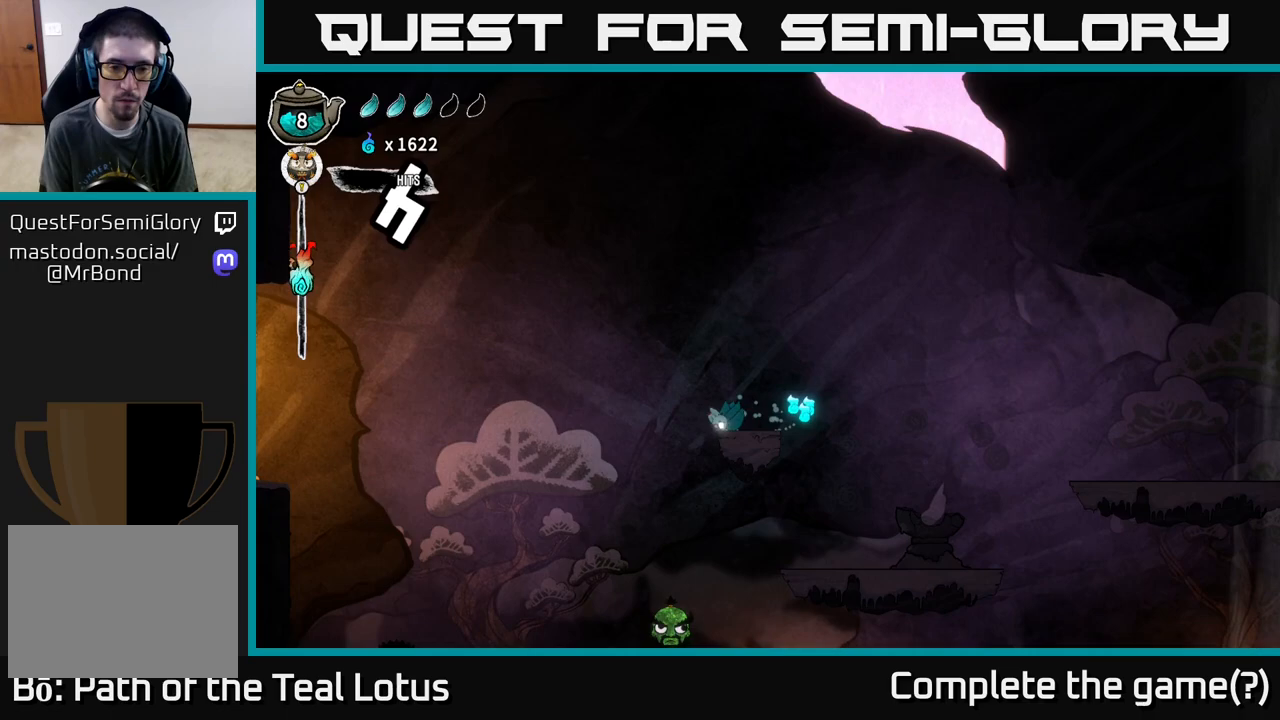
{"buttons": [], "left_stick": "down", "right_stick": "center", "events": [[250, "left_stick", "down"]]}
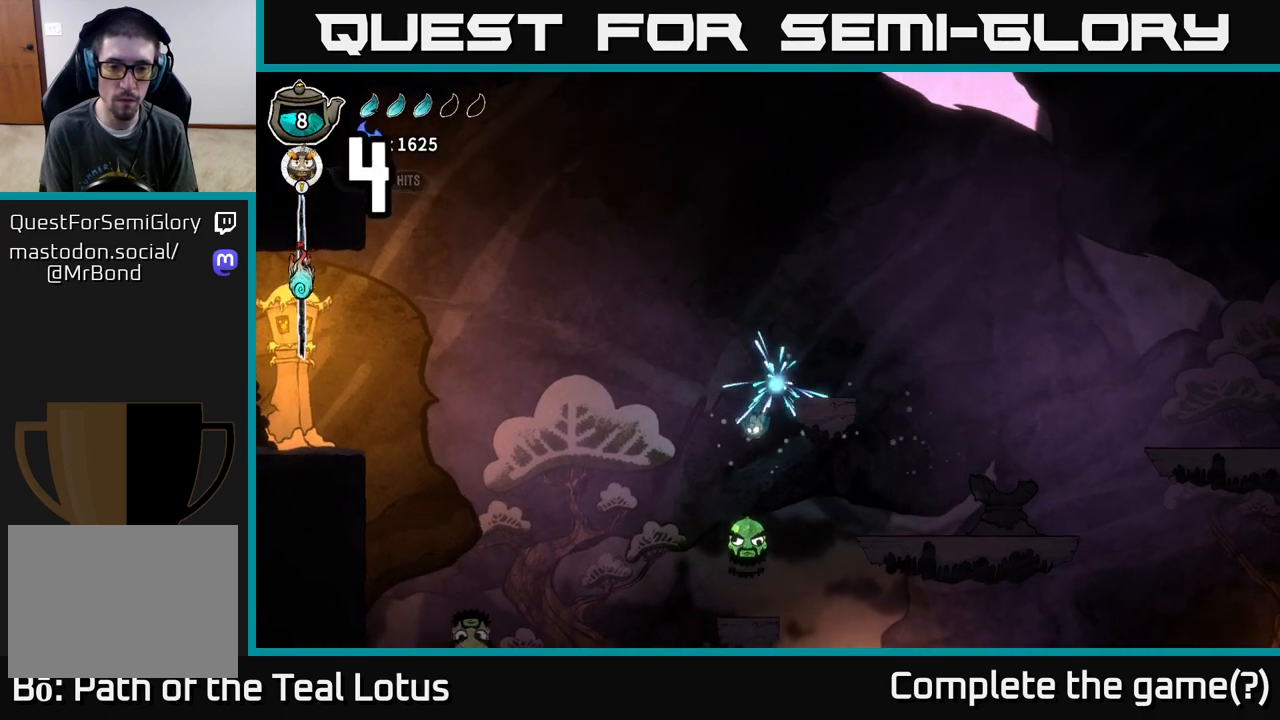
{"buttons": [], "left_stick": "down", "right_stick": "center", "events": [[133, "X", "down"], [250, "X", "up"]]}
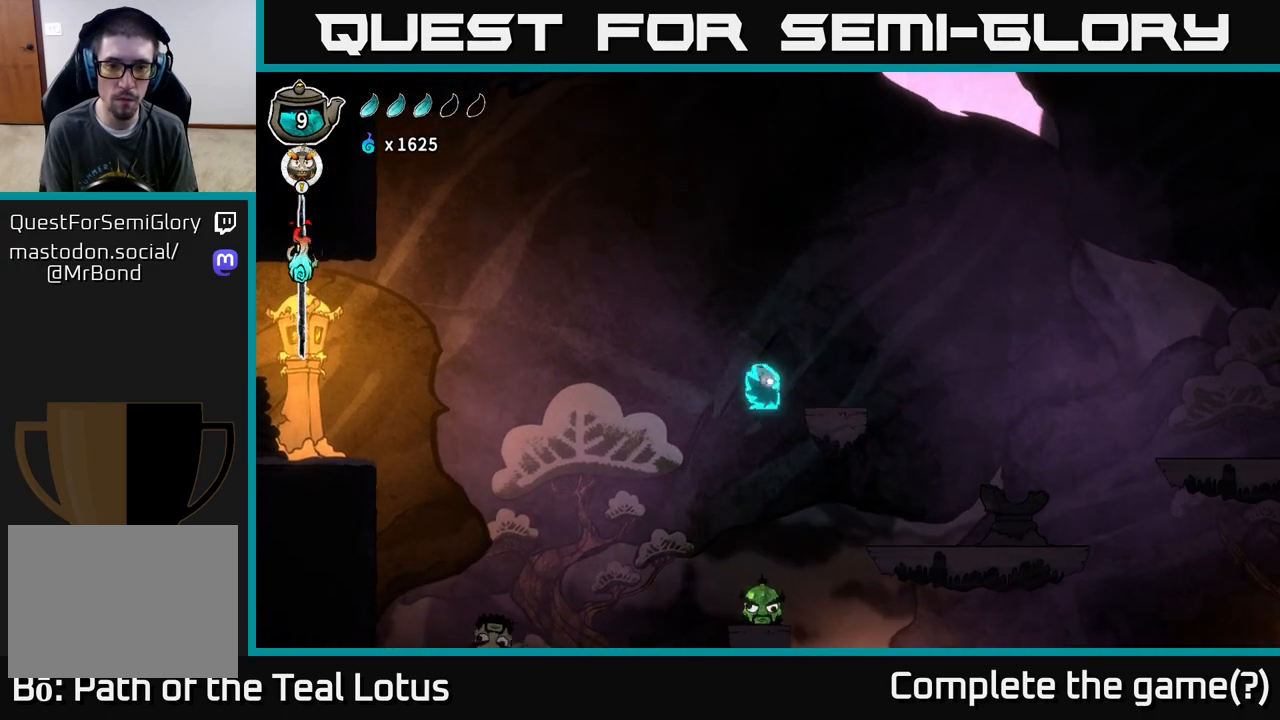
{"buttons": [], "left_stick": "down", "right_stick": "center", "events": []}
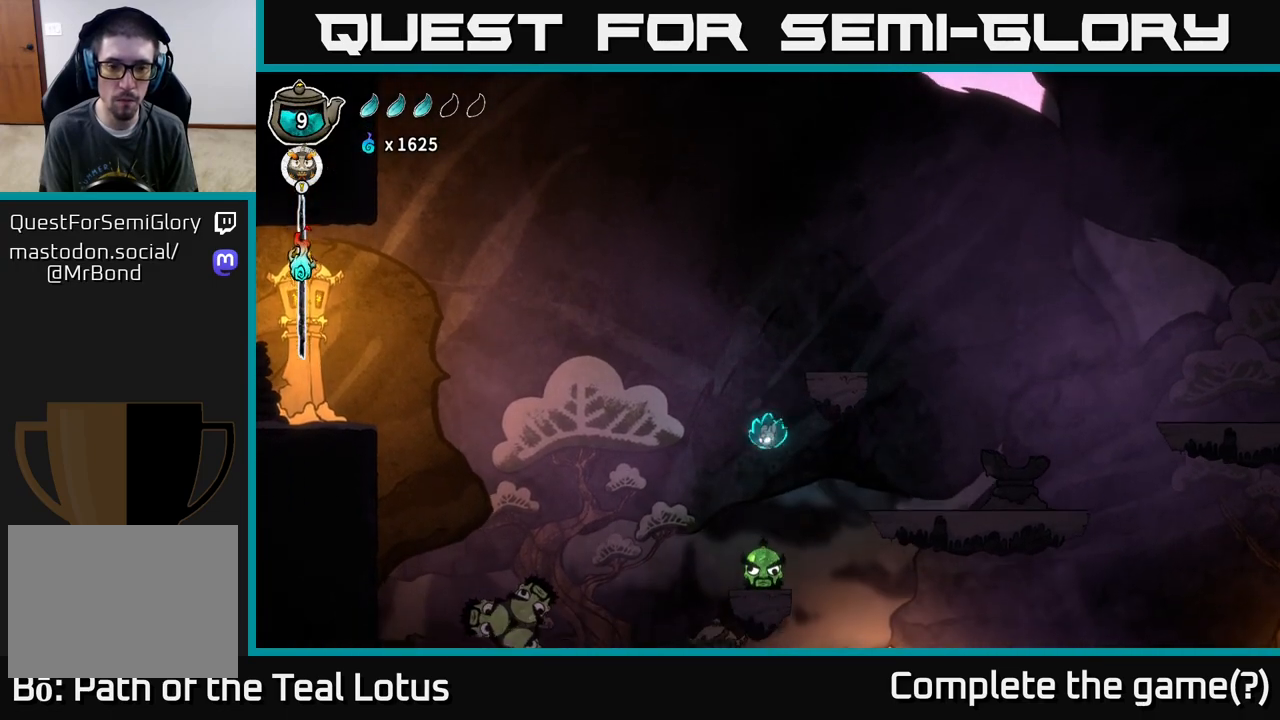
{"buttons": ["A"], "left_stick": "center", "right_stick": "center", "events": [[117, "X", "down"], [283, "A", "down"], [317, "X", "up"], [350, "left_stick", "down-right"], [450, "left_stick", "center"]]}
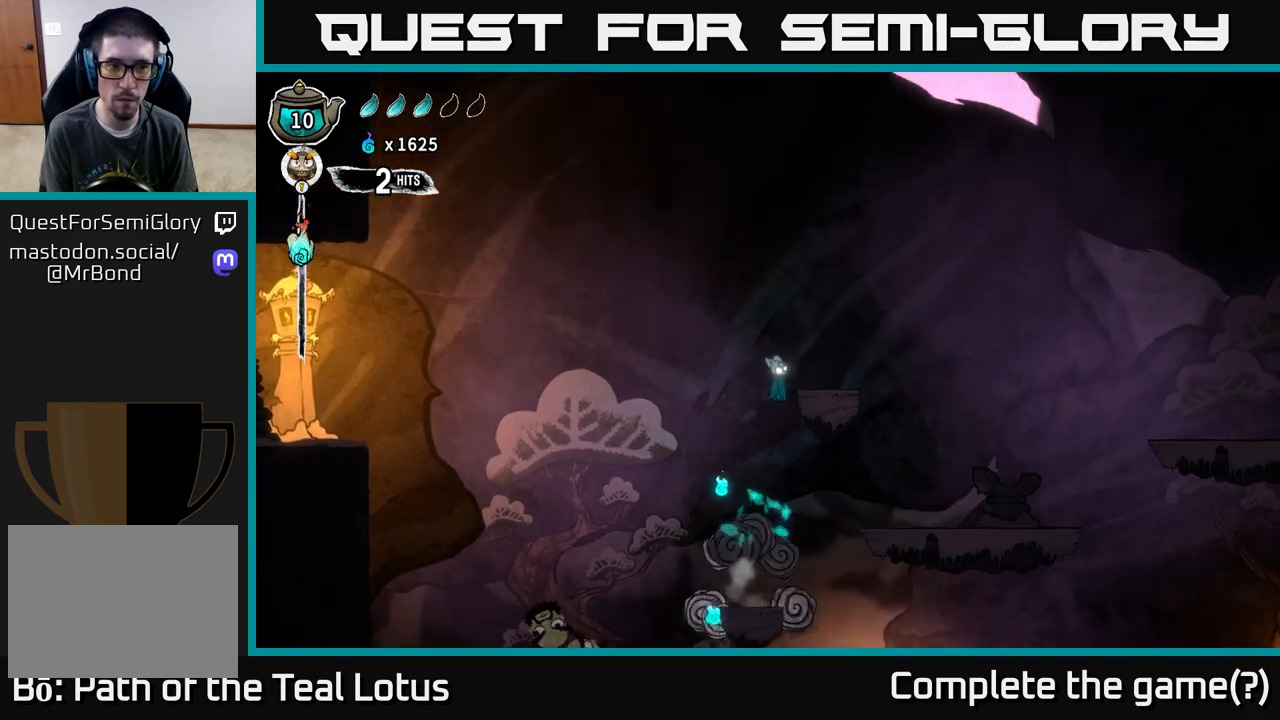
{"buttons": ["L2"], "left_stick": "center", "right_stick": "center", "events": [[83, "left_stick", "right"], [250, "A", "up"], [300, "left_stick", "center"], [417, "L2", "down"]]}
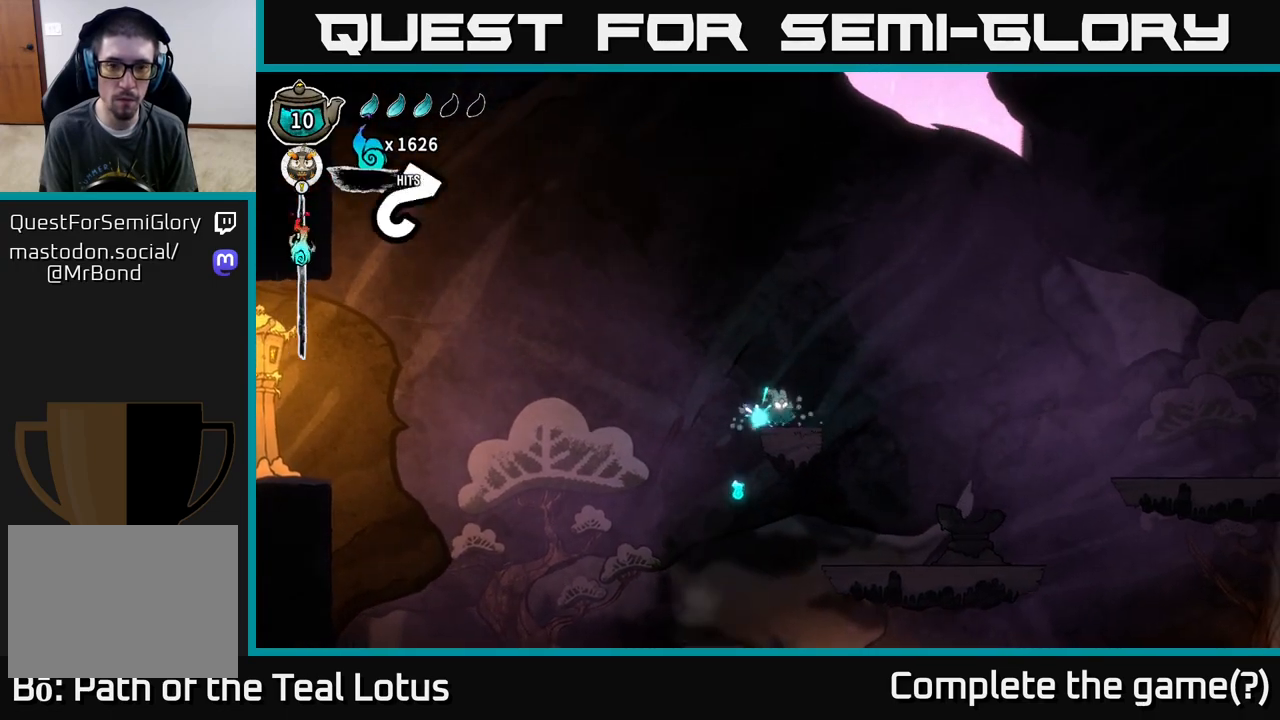
{"buttons": ["L2"], "left_stick": "center", "right_stick": "center", "events": []}
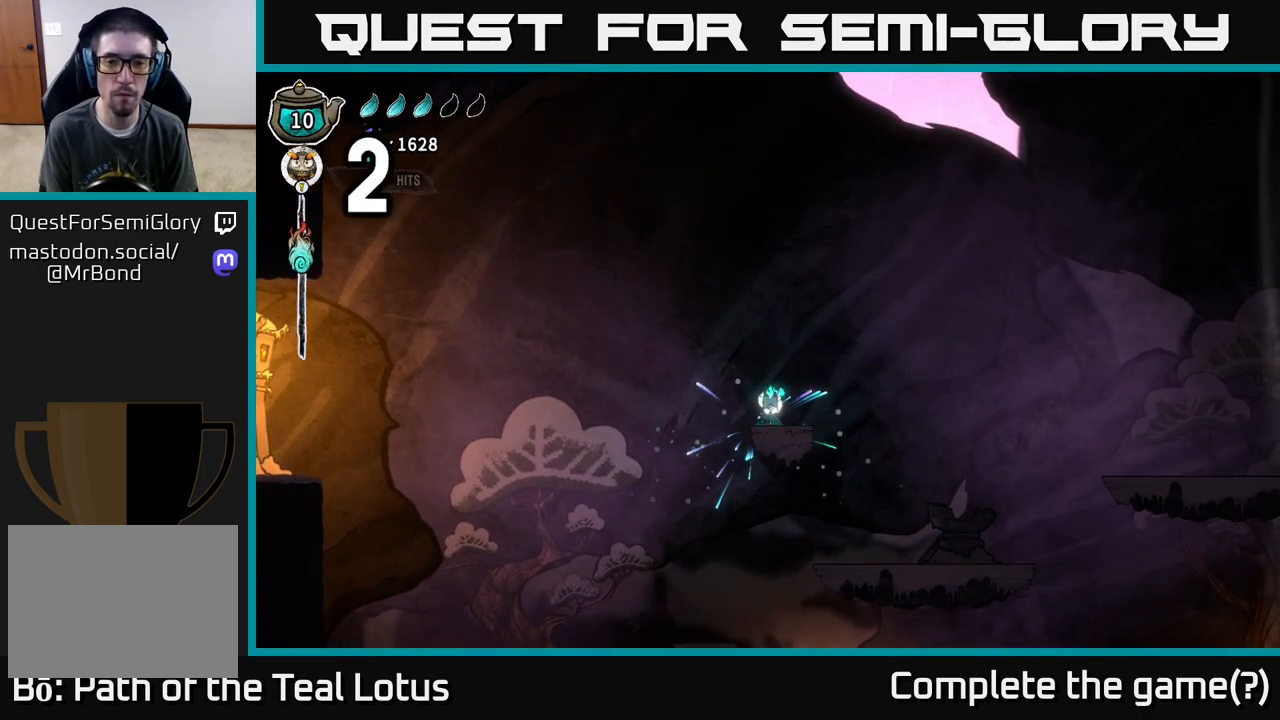
{"buttons": ["L2"], "left_stick": "center", "right_stick": "center", "events": []}
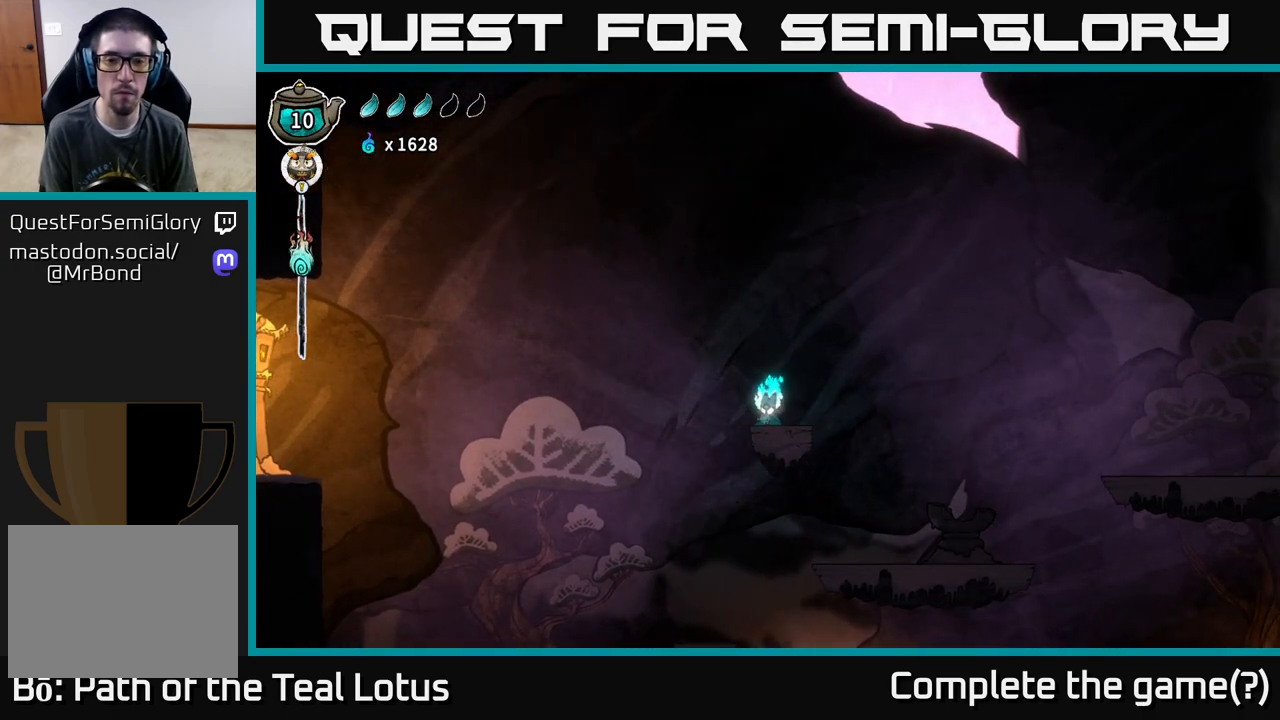
{"buttons": ["L2"], "left_stick": "center", "right_stick": "center", "events": []}
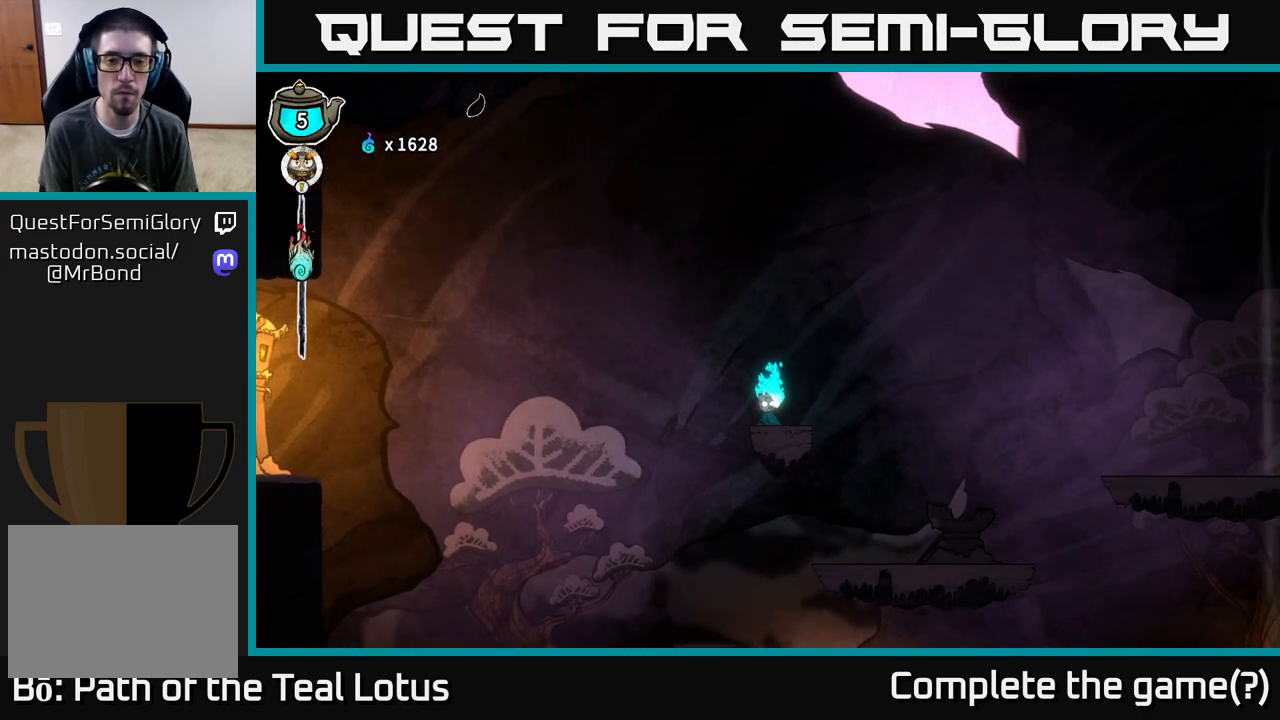
{"buttons": ["L2"], "left_stick": "center", "right_stick": "center", "events": []}
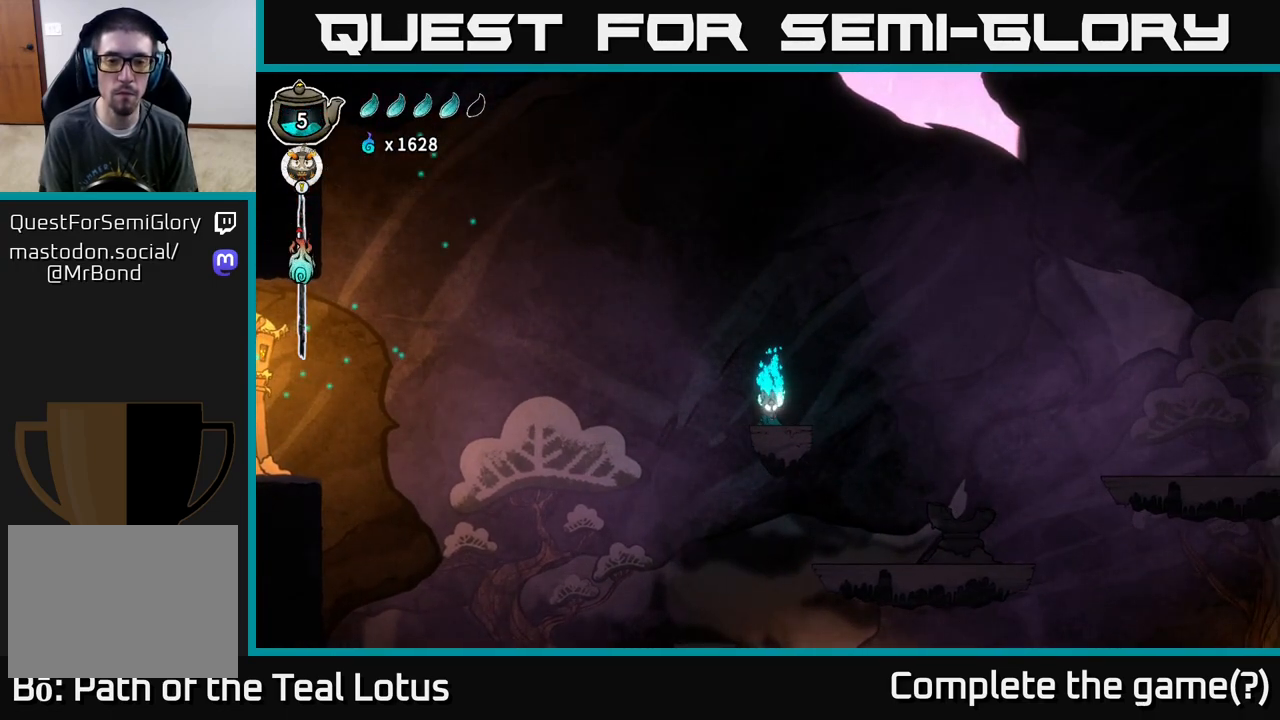
{"buttons": ["L2"], "left_stick": "center", "right_stick": "center", "events": []}
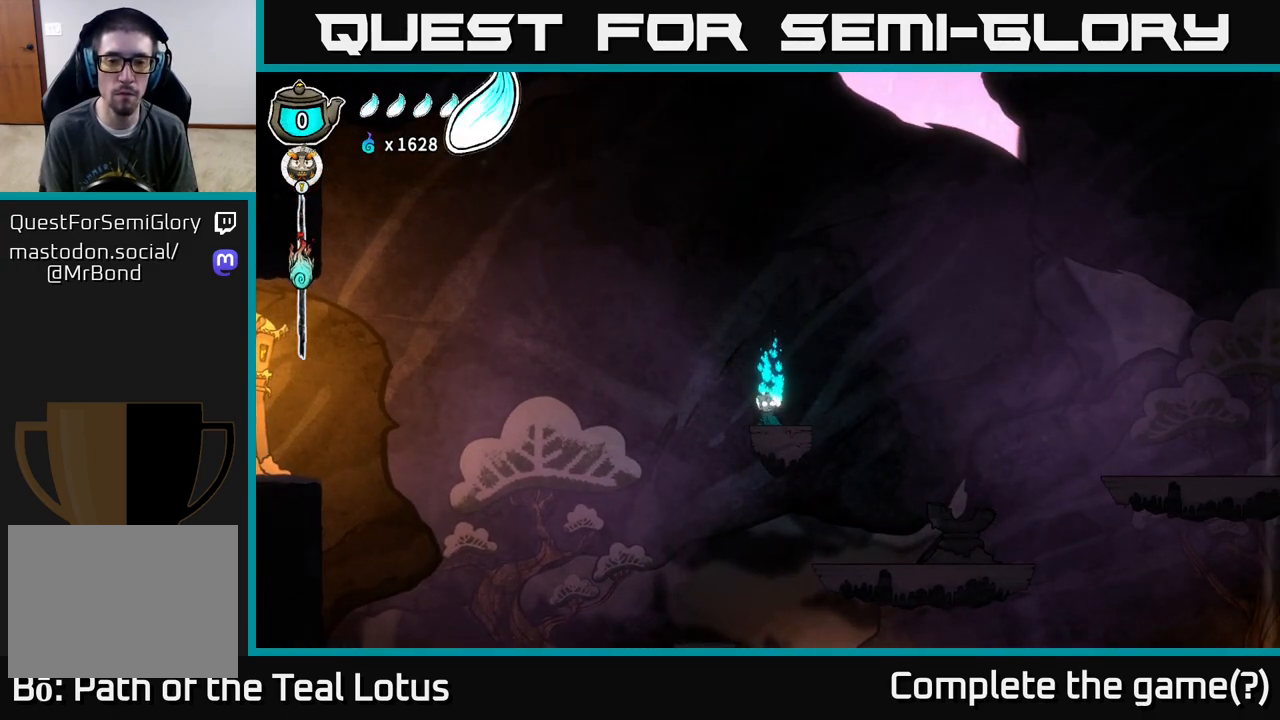
{"buttons": [], "left_stick": "center", "right_stick": "center", "events": [[467, "L2", "up"]]}
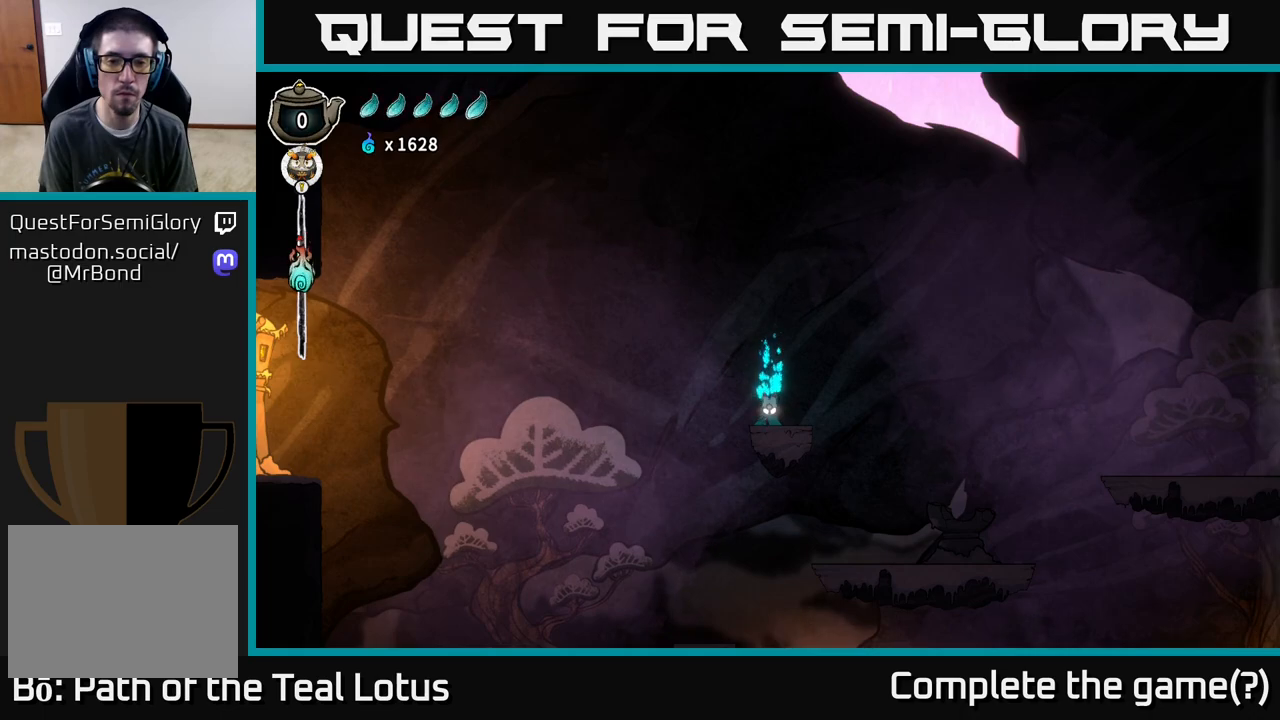
{"buttons": [], "left_stick": "down-left", "right_stick": "center", "events": [[50, "left_stick", "down-left"]]}
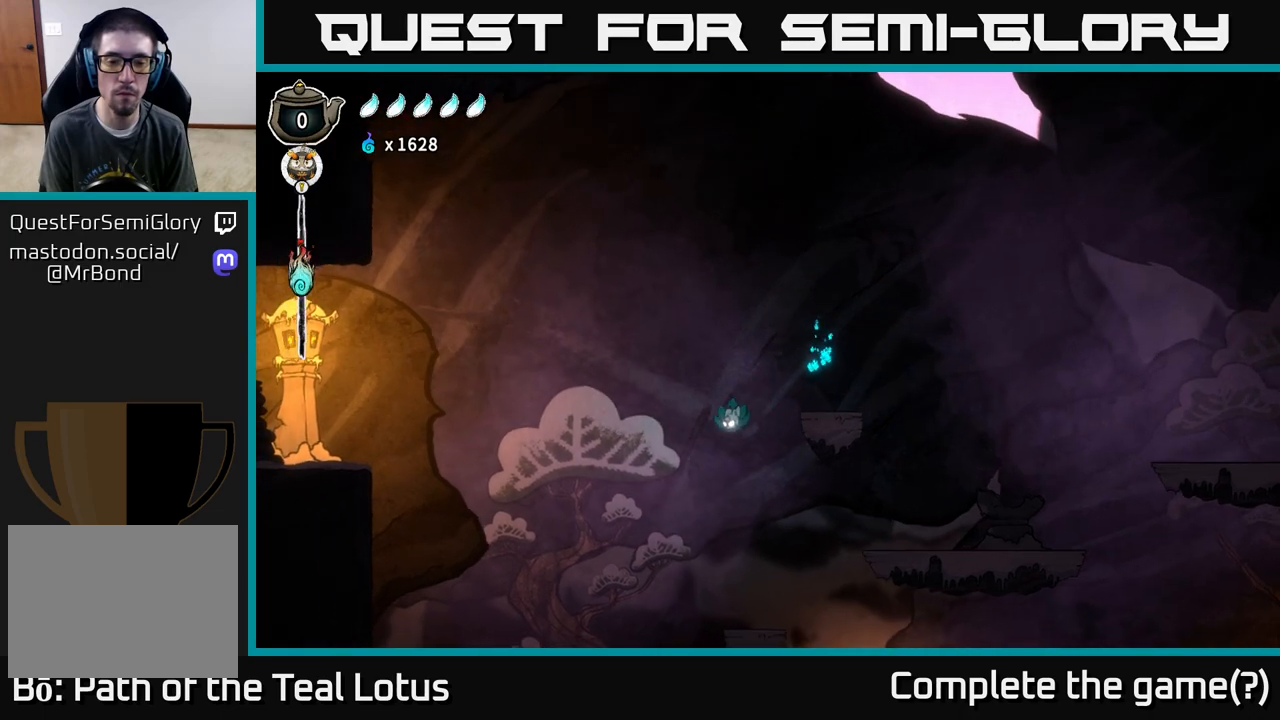
{"buttons": [], "left_stick": "down", "right_stick": "center", "events": [[467, "left_stick", "down"]]}
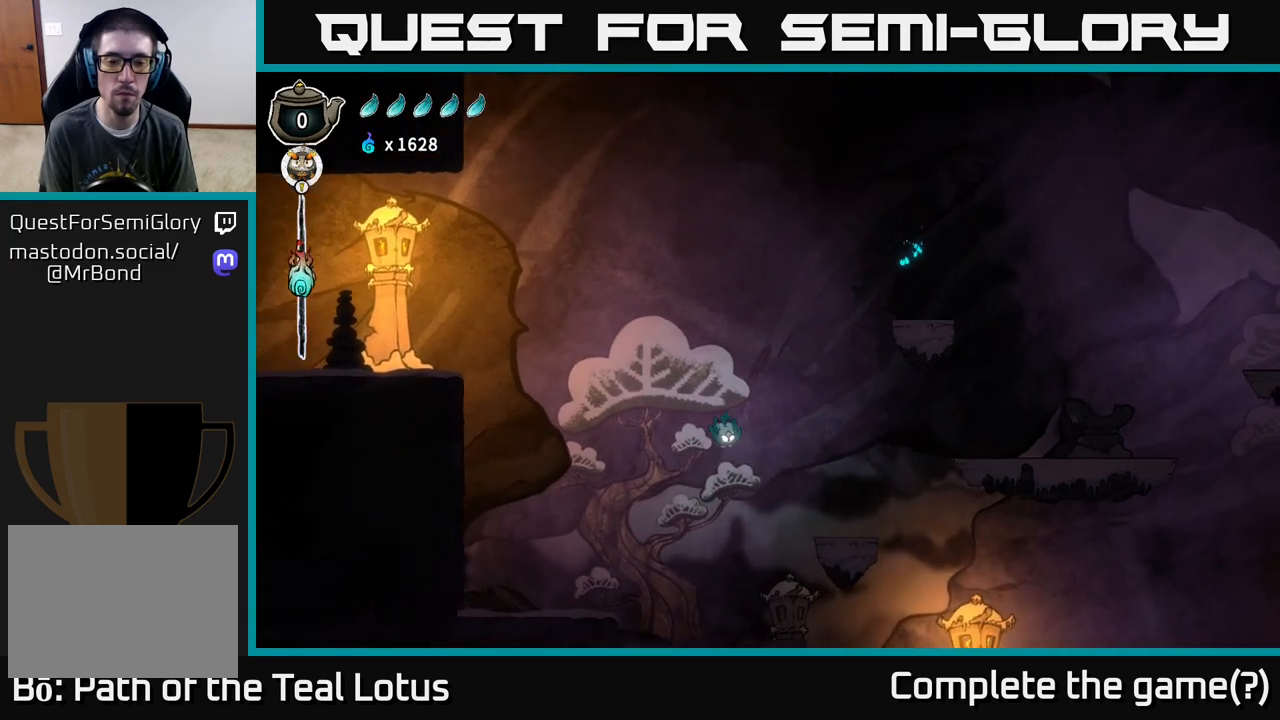
{"buttons": ["X"], "left_stick": "down-right", "right_stick": "center", "events": [[17, "left_stick", "down-right"], [317, "left_stick", "down"], [433, "X", "down"], [450, "left_stick", "down-right"]]}
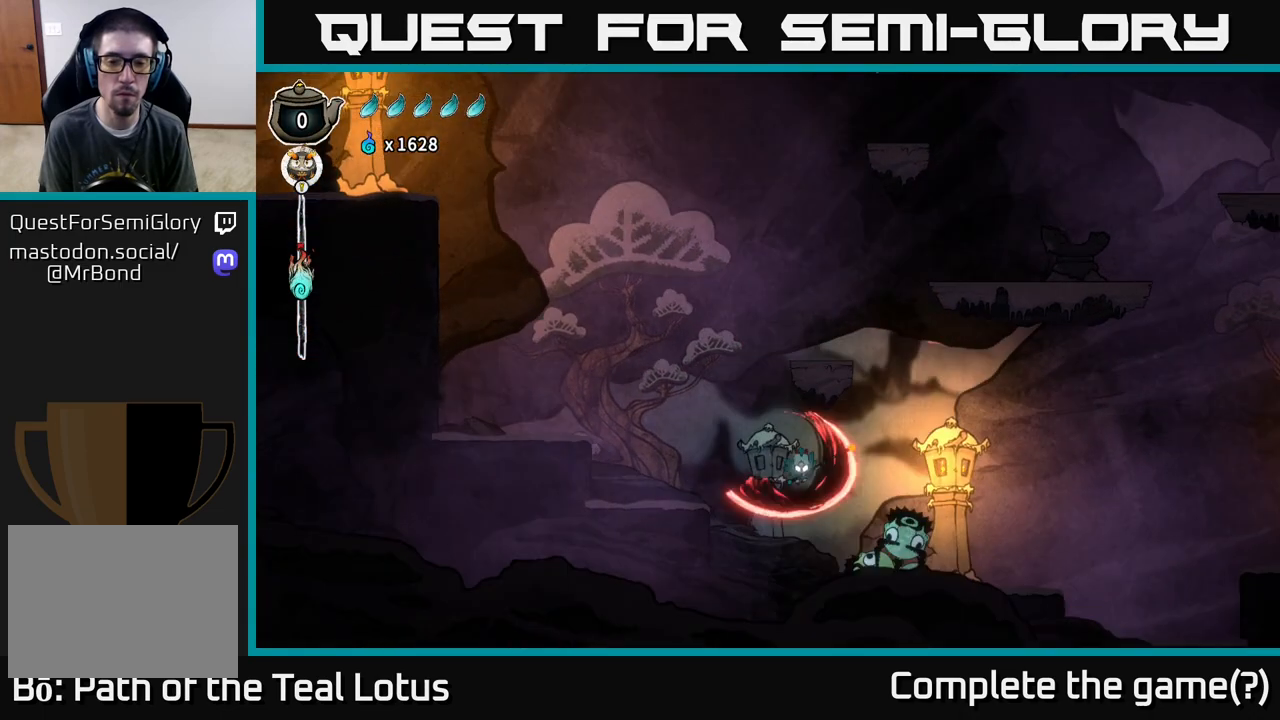
{"buttons": ["X"], "left_stick": "center", "right_stick": "center", "events": [[67, "X", "up"], [117, "left_stick", "center"], [450, "X", "down"]]}
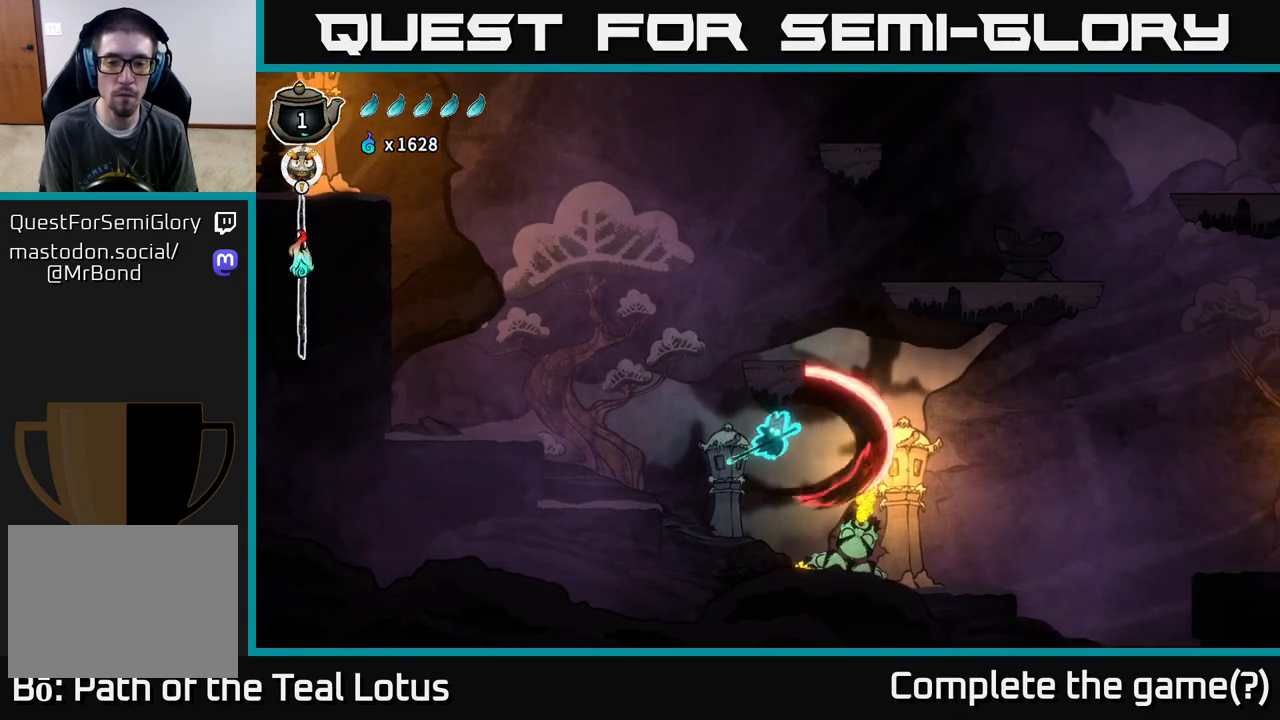
{"buttons": ["X"], "left_stick": "center", "right_stick": "center", "events": [[117, "X", "up"], [367, "X", "down"]]}
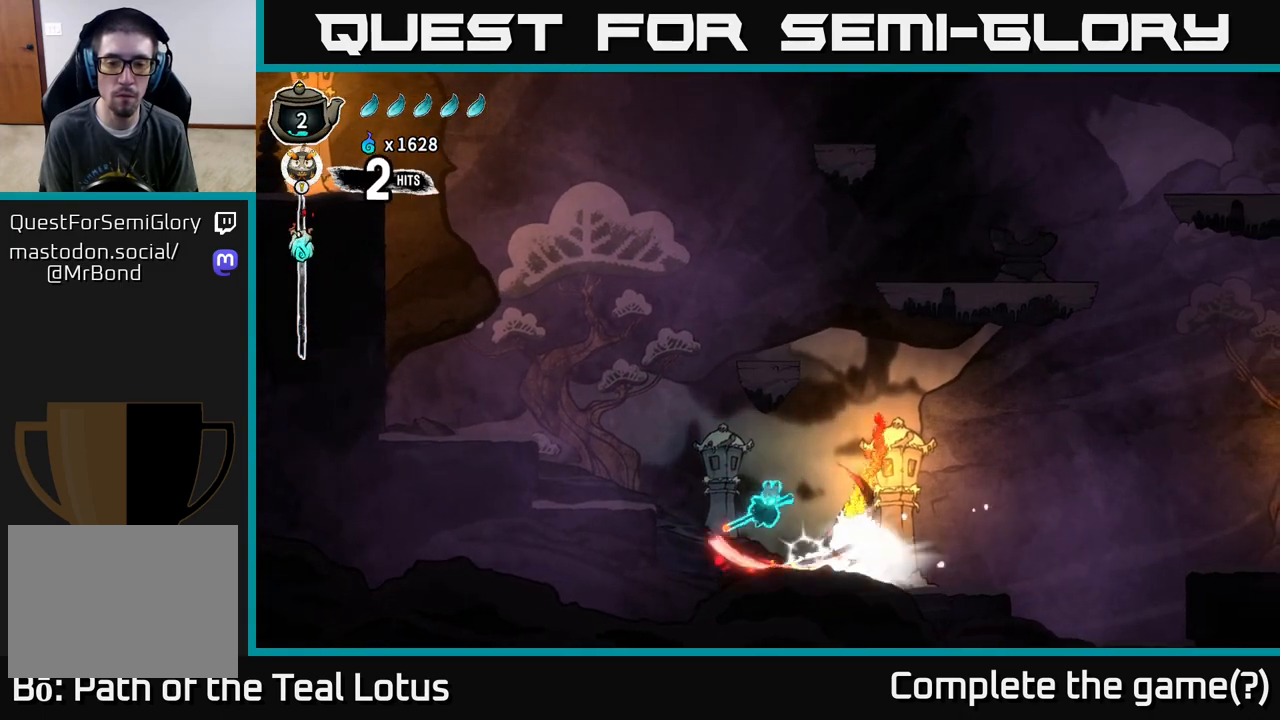
{"buttons": [], "left_stick": "center", "right_stick": "center", "events": [[17, "X", "up"], [317, "X", "down"], [483, "X", "up"]]}